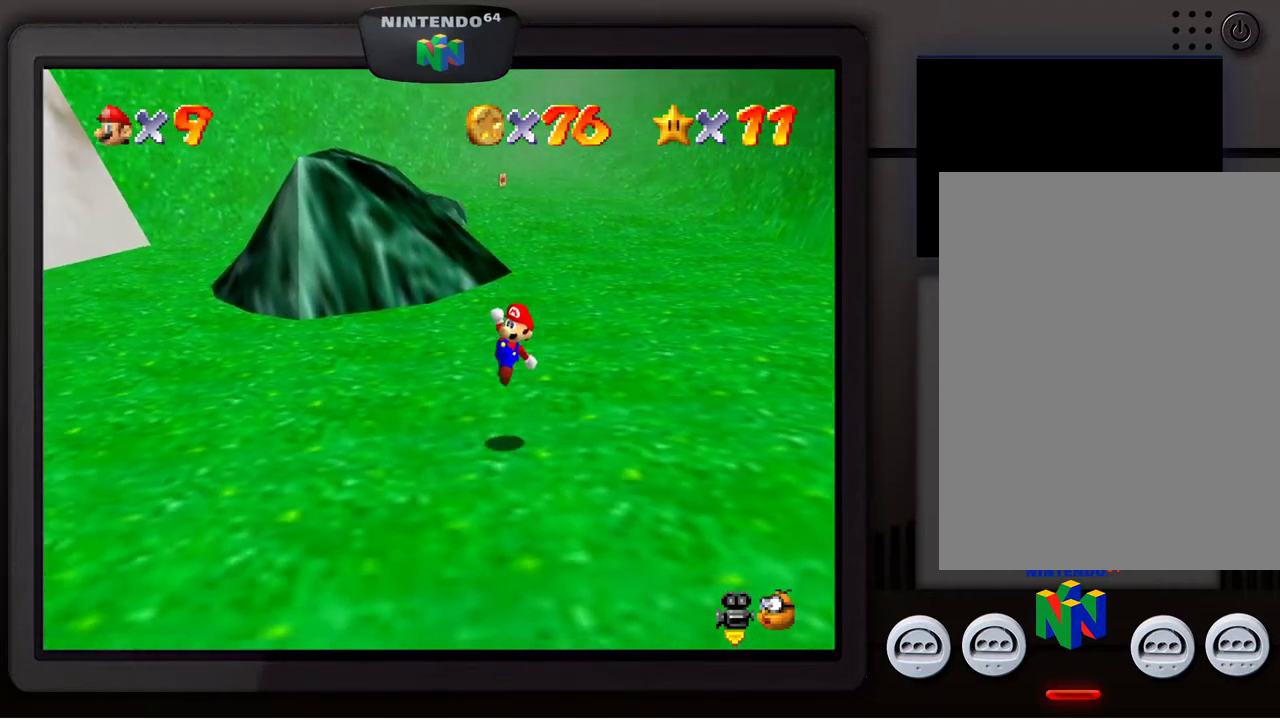
Gameplay with a controller (Nintendo layout); each line is a JSON object with the inputs held at the frame after it. "events" lists button and stick changes between this image and that frame as [ms after this image, input, new state], when the widget could be followed in between. Not read: L3 R3.
{"buttons": [], "left_stick": "down", "events": [[267, "C_RIGHT", "down"], [350, "C_RIGHT", "up"]]}
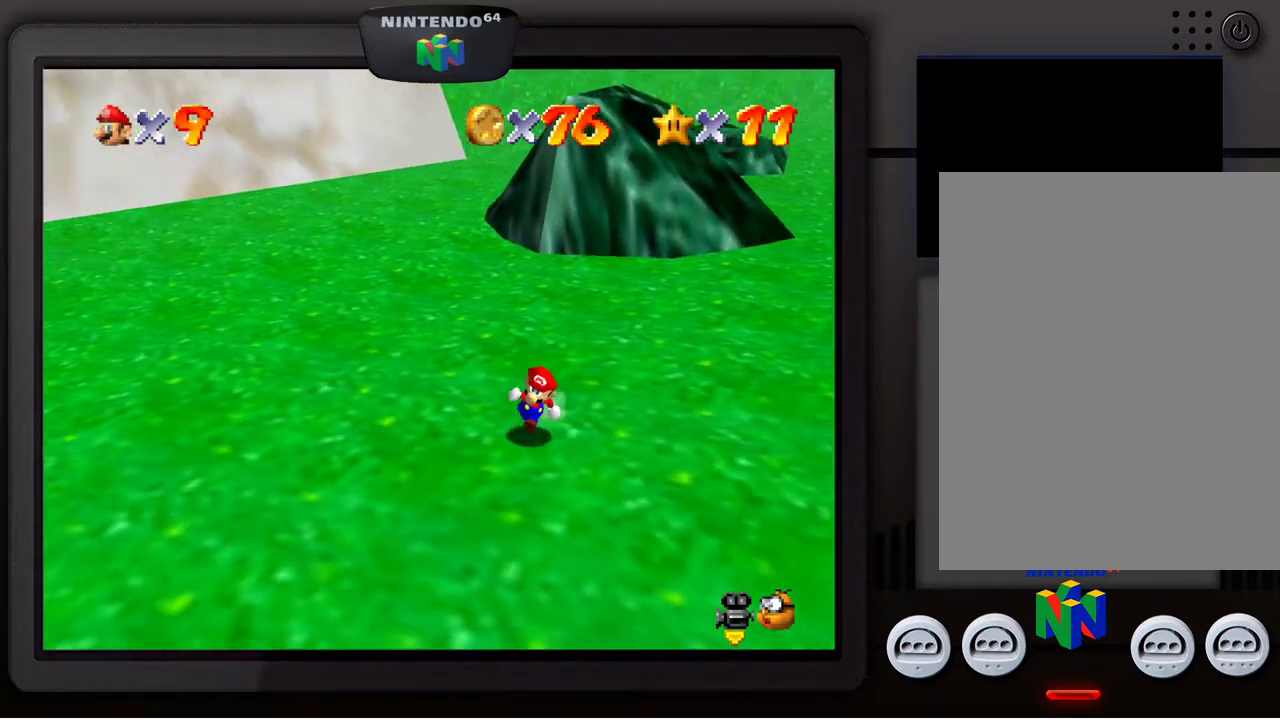
{"buttons": [], "left_stick": "left", "events": [[67, "C_RIGHT", "down"], [100, "left_stick", "down-left"], [183, "C_RIGHT", "up"], [400, "C_RIGHT", "down"], [467, "left_stick", "left"], [500, "C_RIGHT", "up"]]}
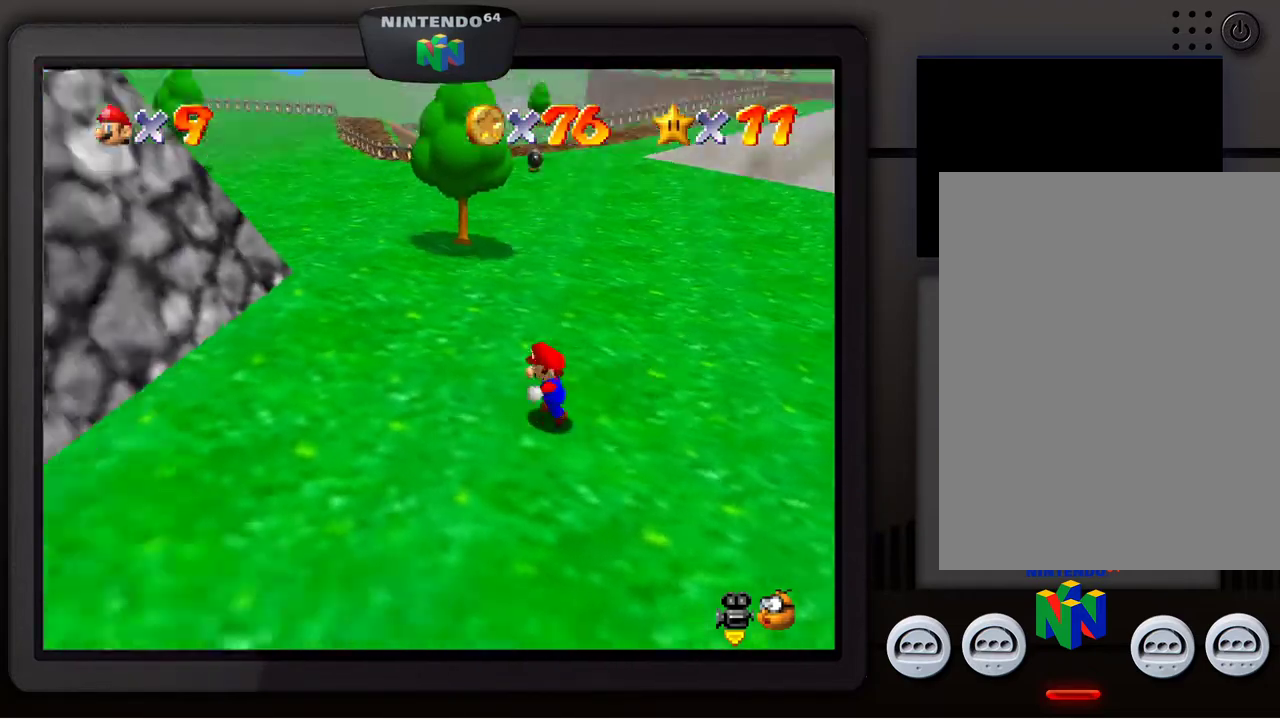
{"buttons": [], "left_stick": "left", "events": []}
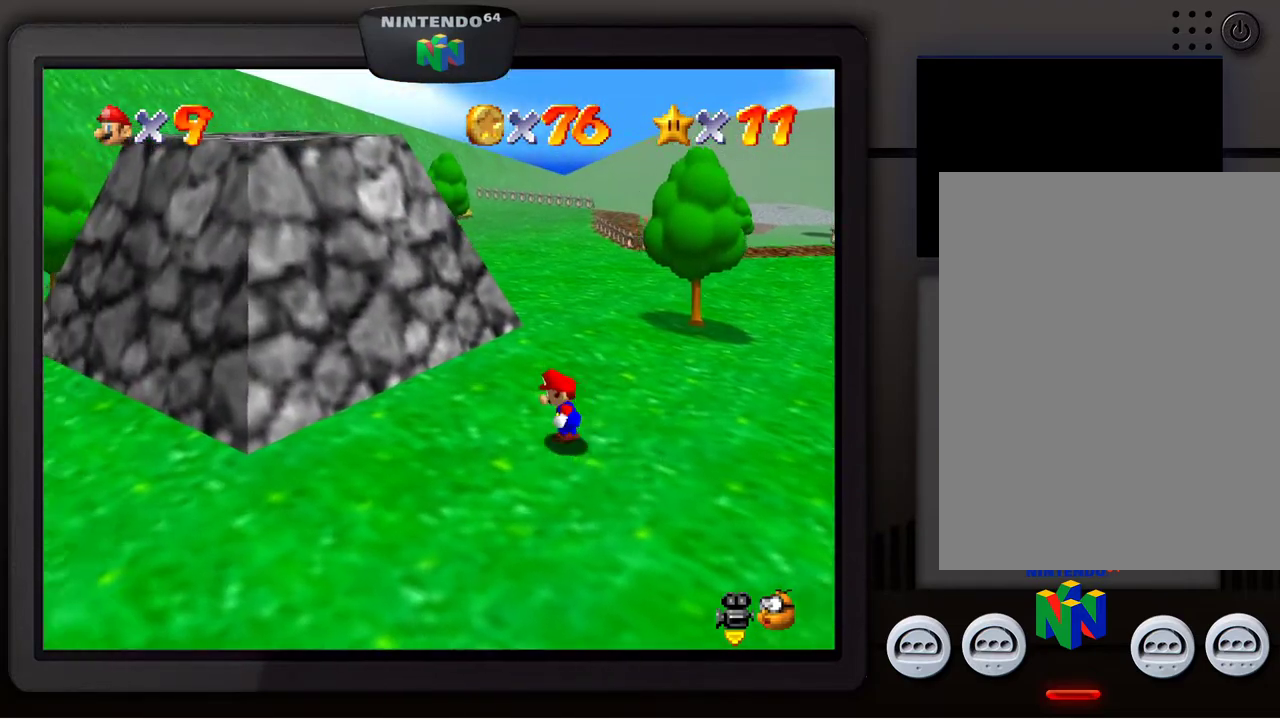
{"buttons": ["A"], "left_stick": "up-left", "events": [[267, "left_stick", "up-left"], [350, "A", "down"]]}
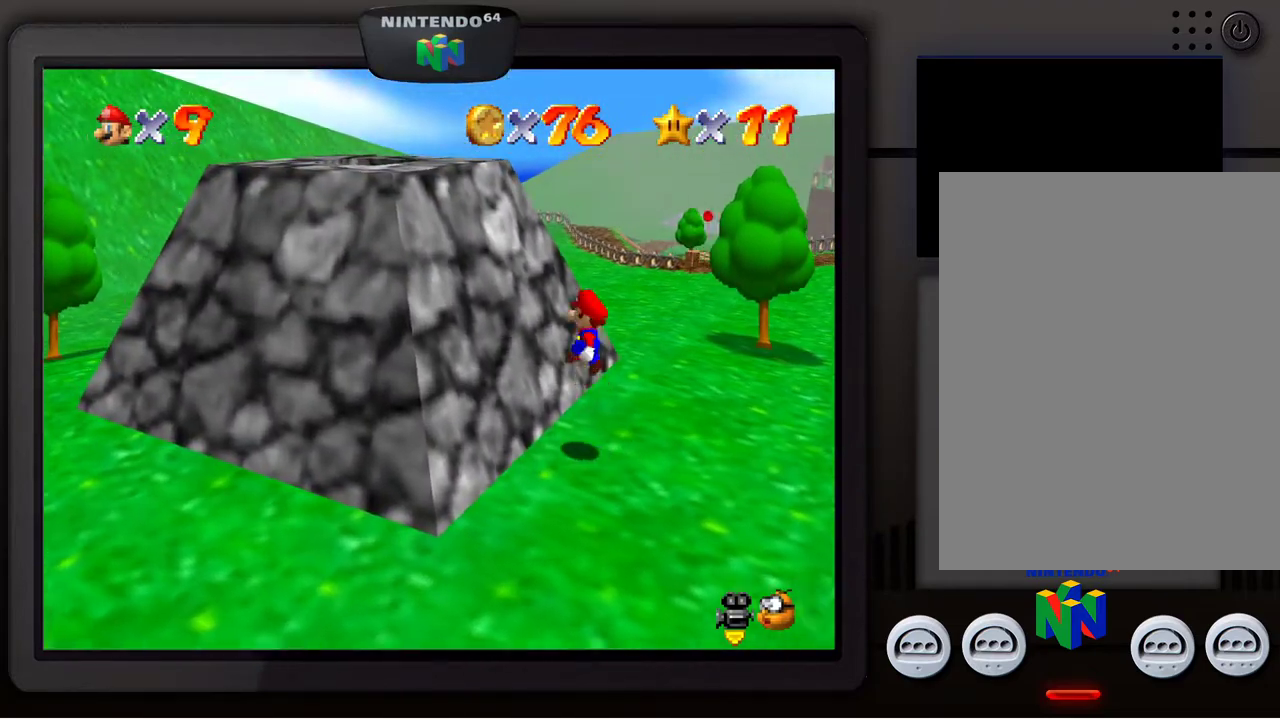
{"buttons": ["A"], "left_stick": "left", "events": [[167, "A", "up"], [300, "left_stick", "left"], [450, "A", "down"]]}
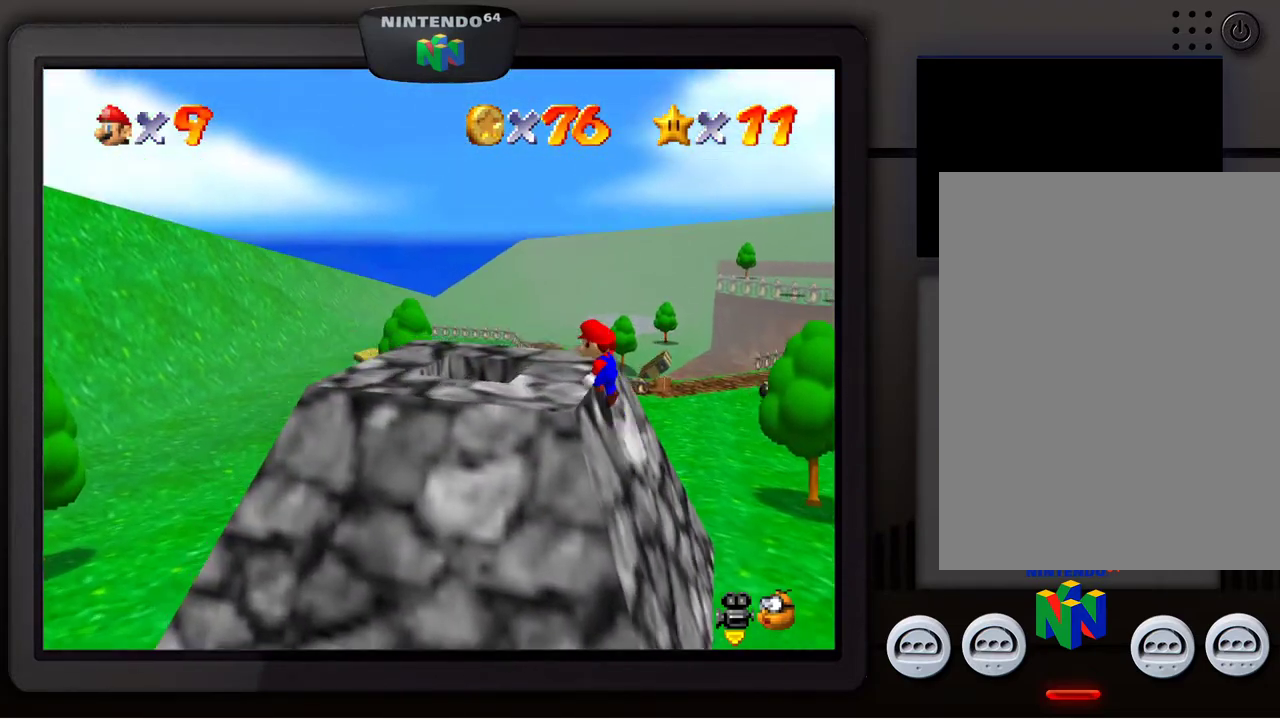
{"buttons": [], "left_stick": "left", "events": [[117, "A", "up"]]}
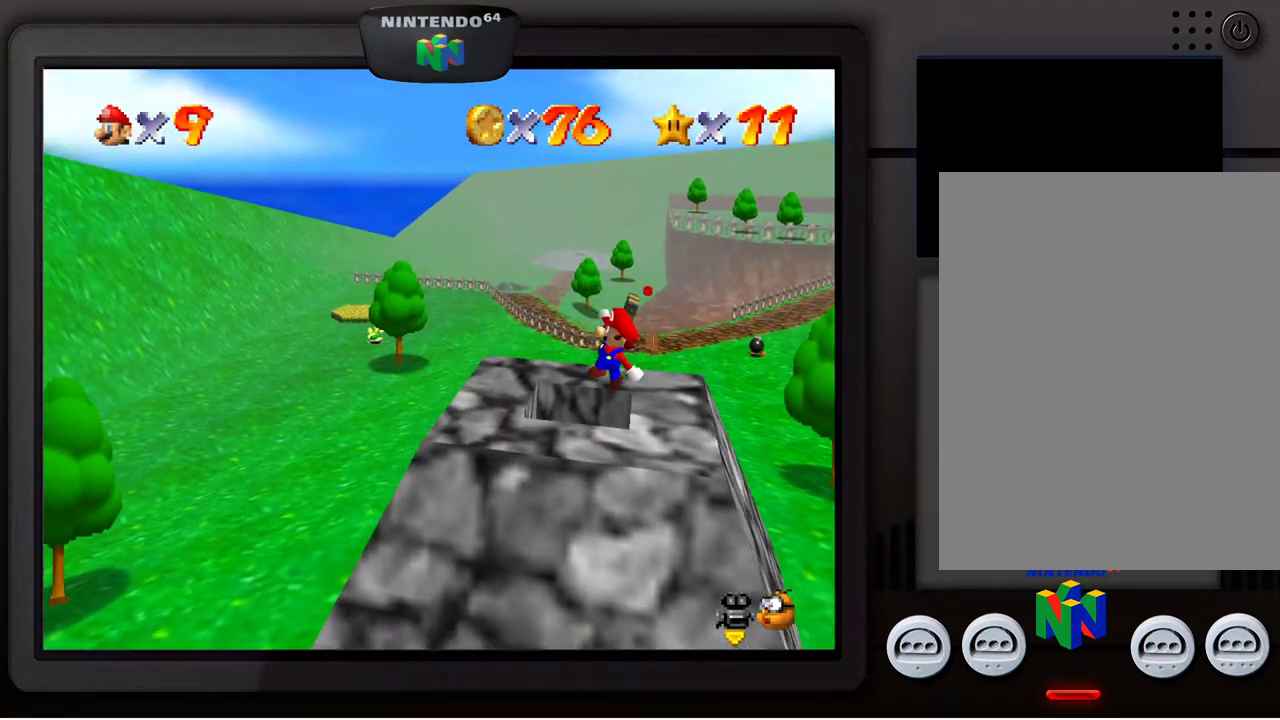
{"buttons": [], "left_stick": "center", "events": [[17, "left_stick", "center"]]}
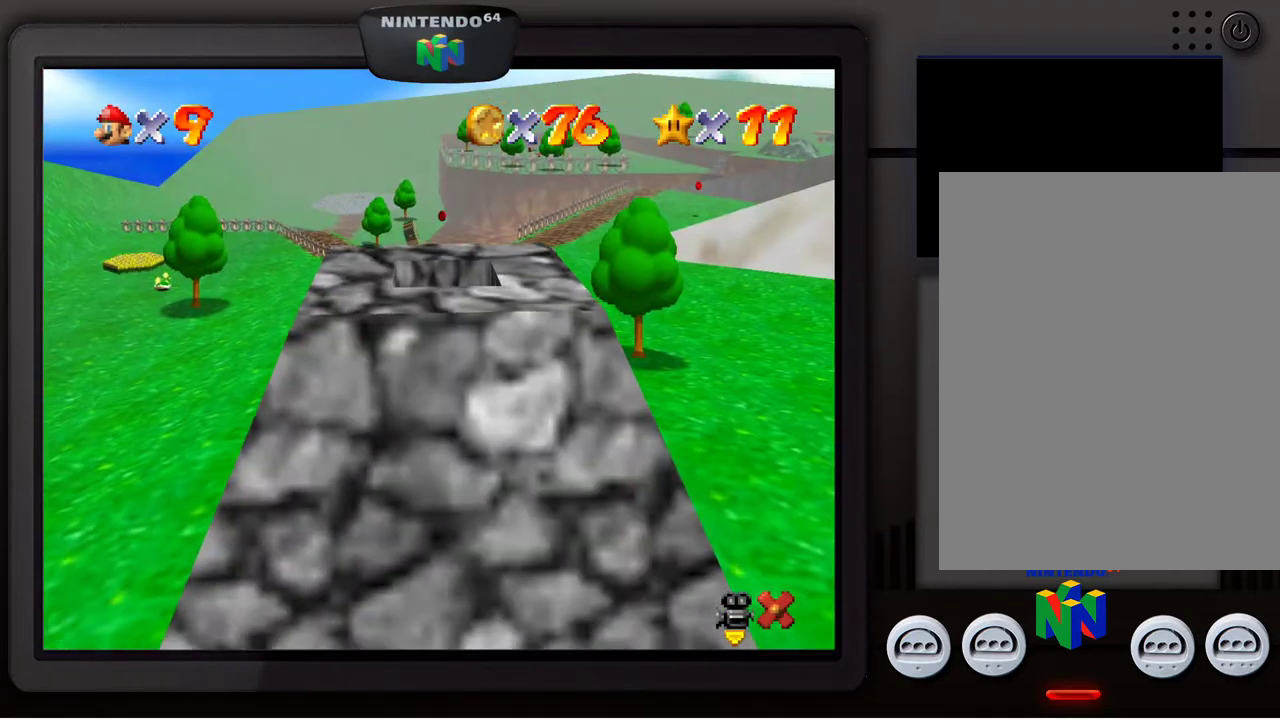
{"buttons": [], "left_stick": "center", "events": []}
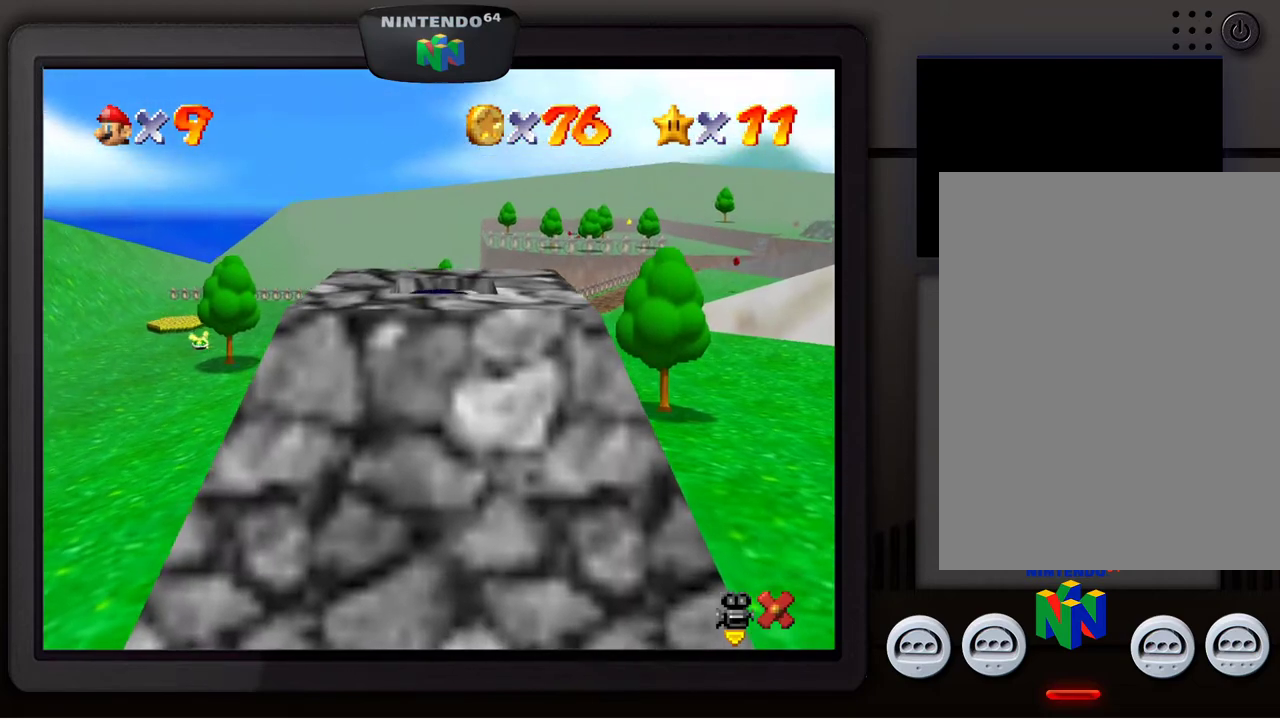
{"buttons": [], "left_stick": "center", "events": []}
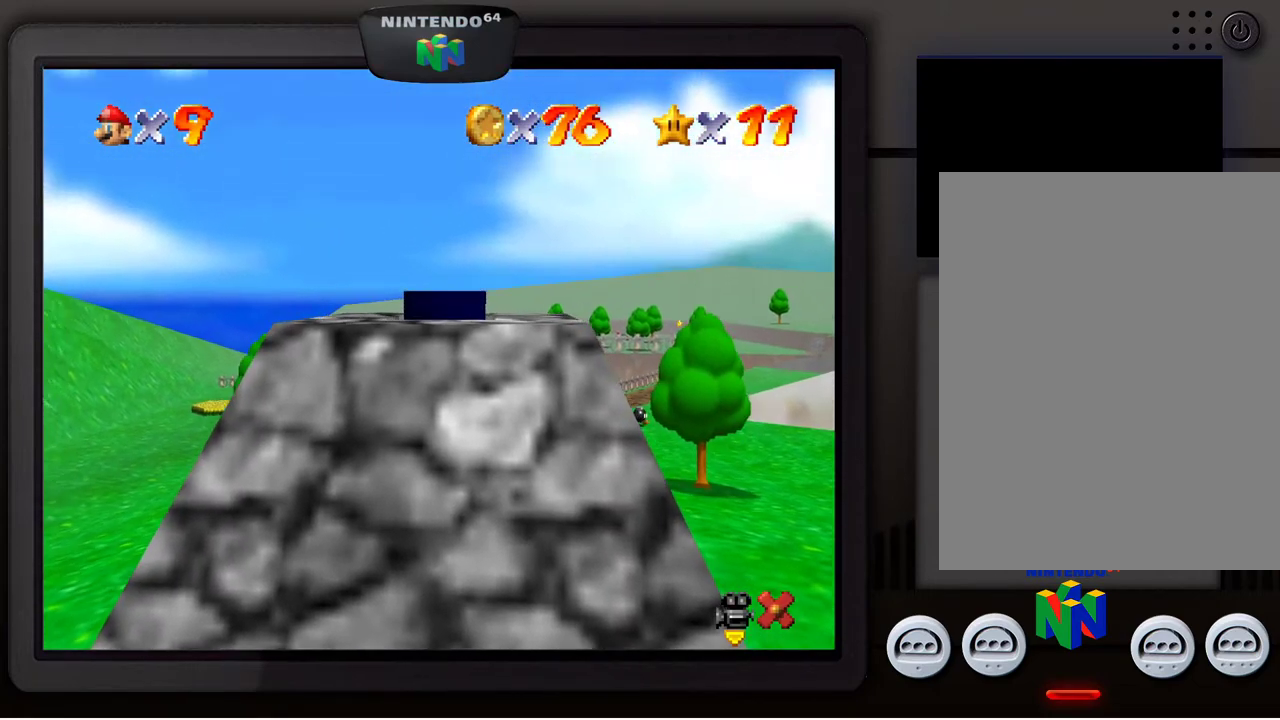
{"buttons": [], "left_stick": "center", "events": []}
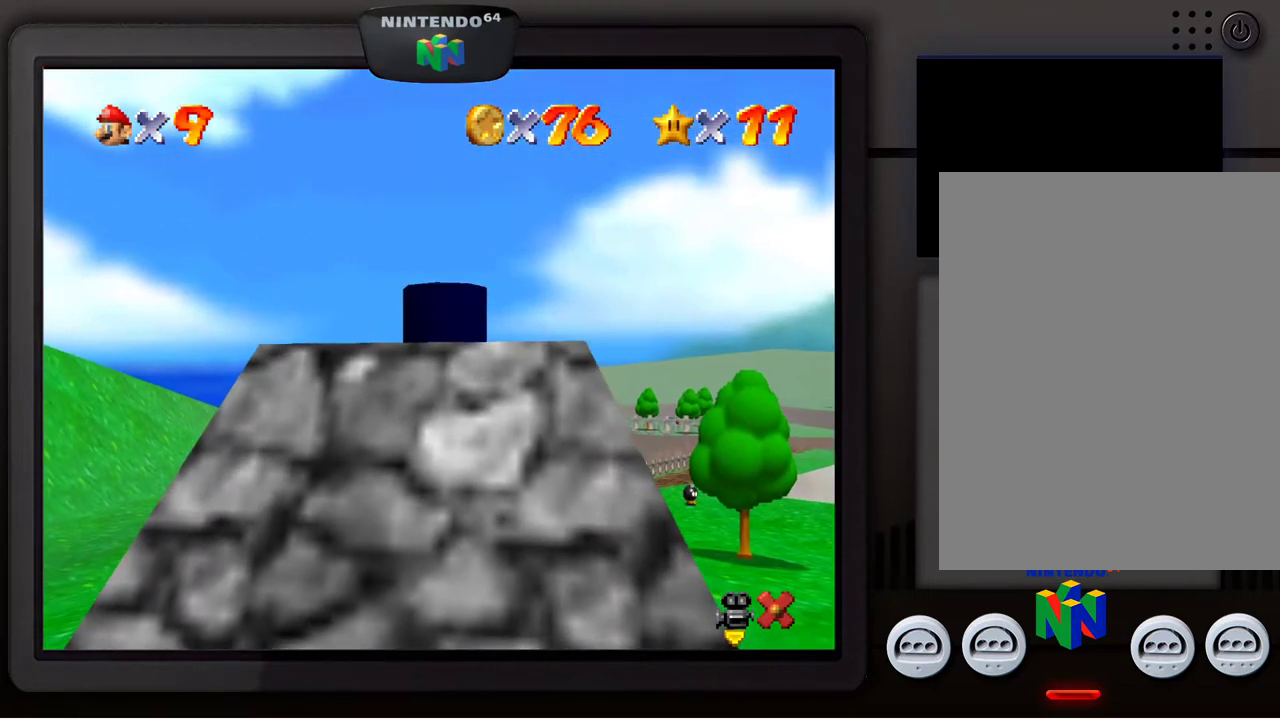
{"buttons": [], "left_stick": "center", "events": []}
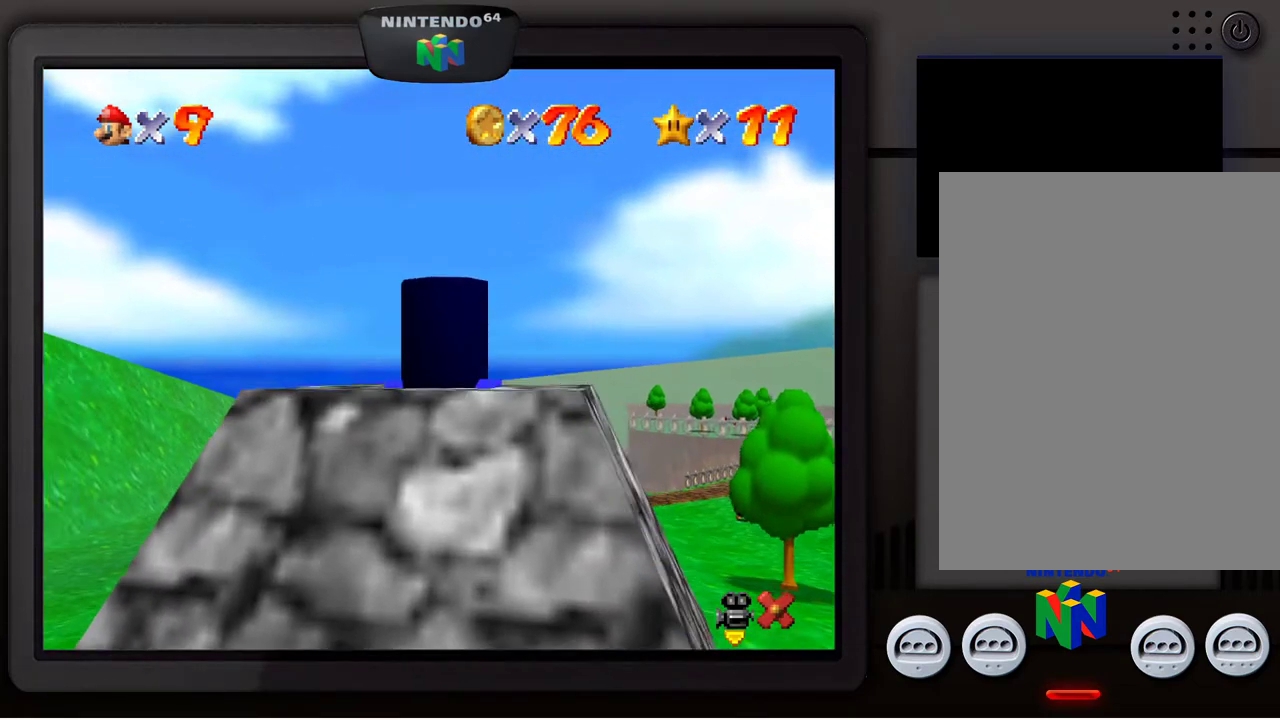
{"buttons": [], "left_stick": "center", "events": []}
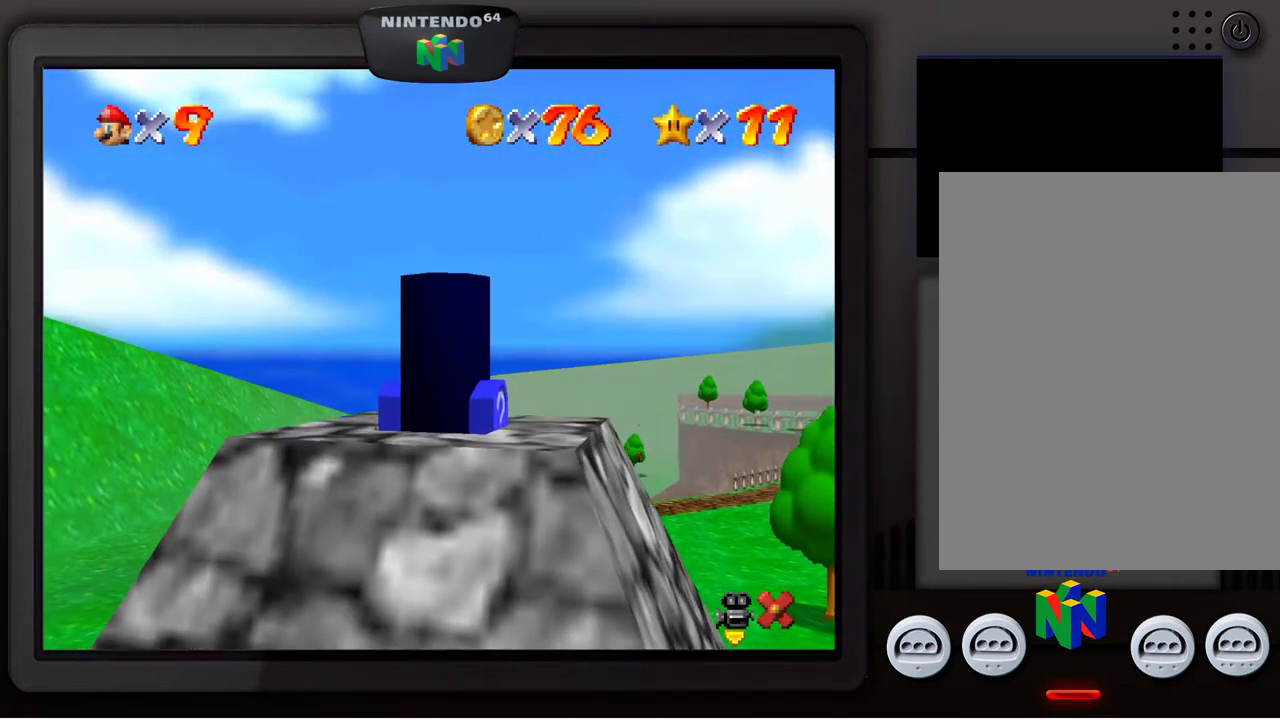
{"buttons": [], "left_stick": "center", "events": []}
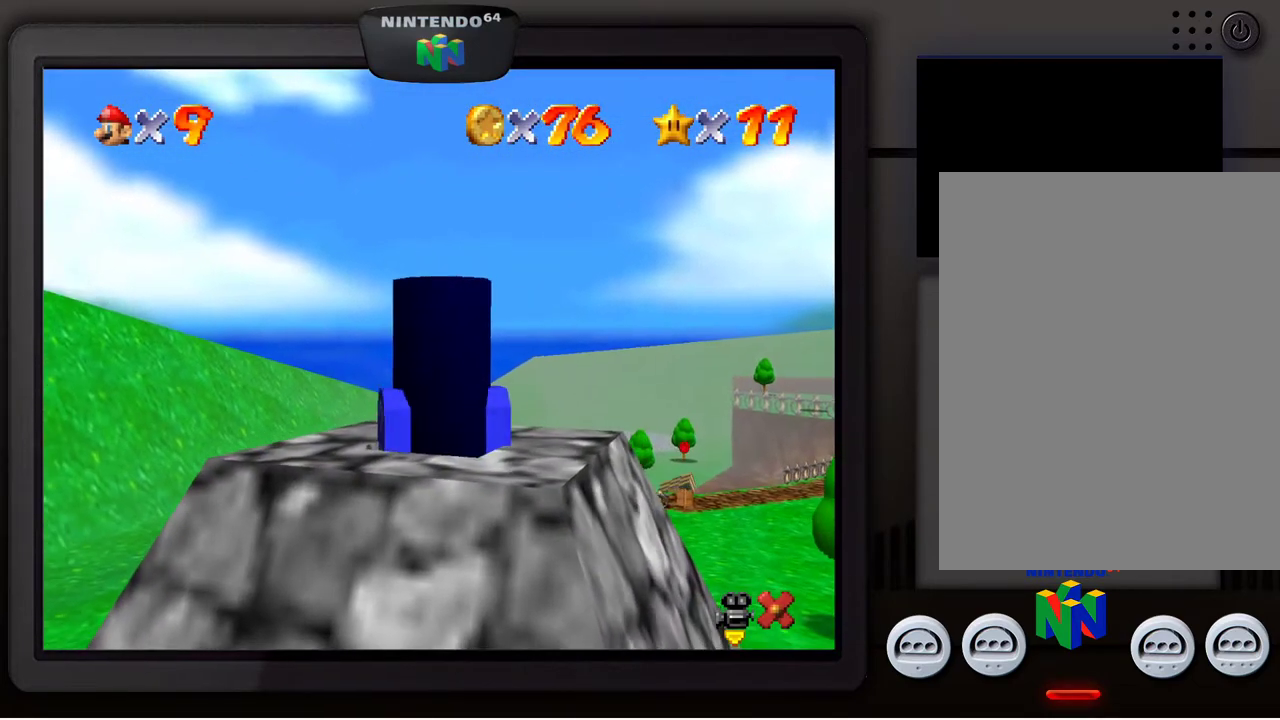
{"buttons": [], "left_stick": "center", "events": []}
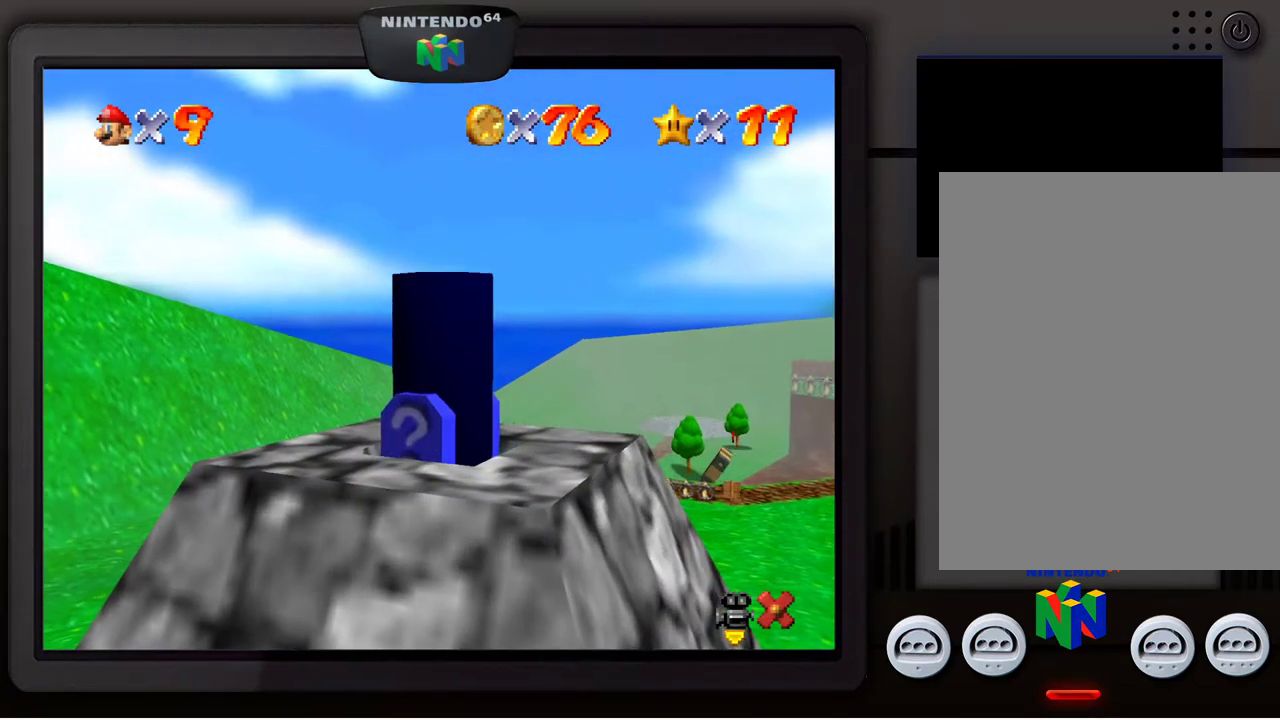
{"buttons": [], "left_stick": "center", "events": []}
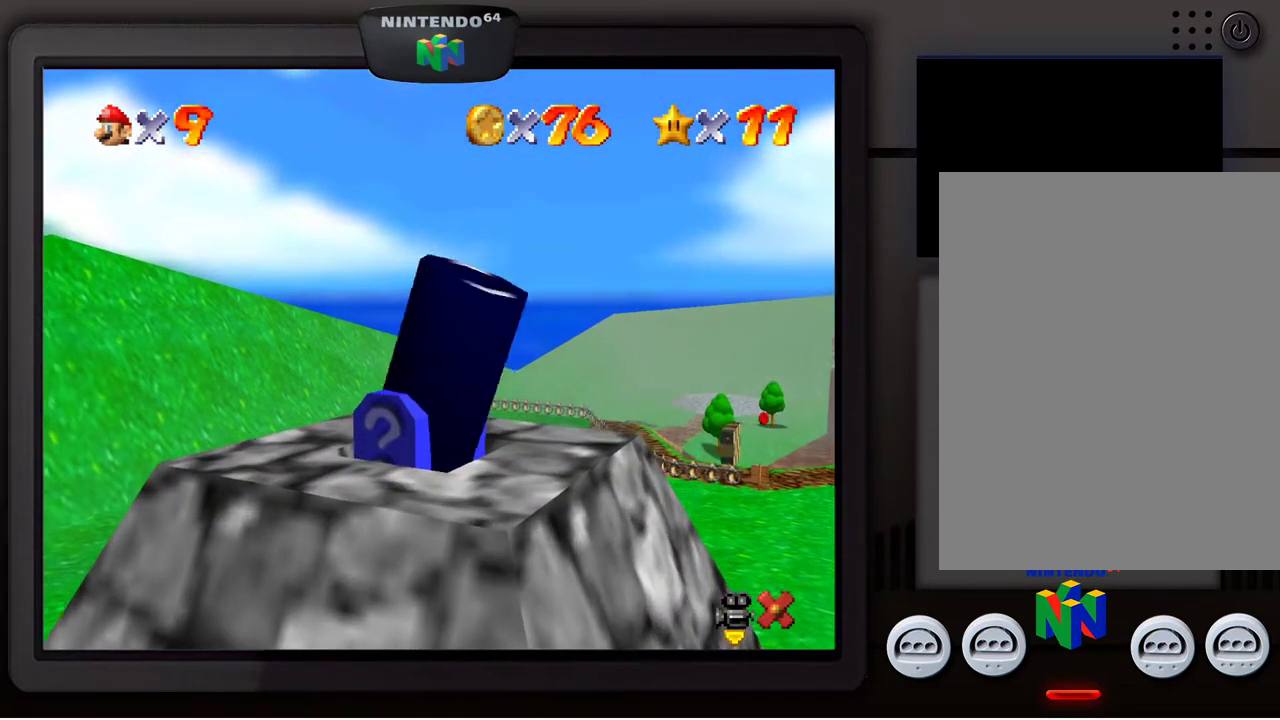
{"buttons": [], "left_stick": "center", "events": []}
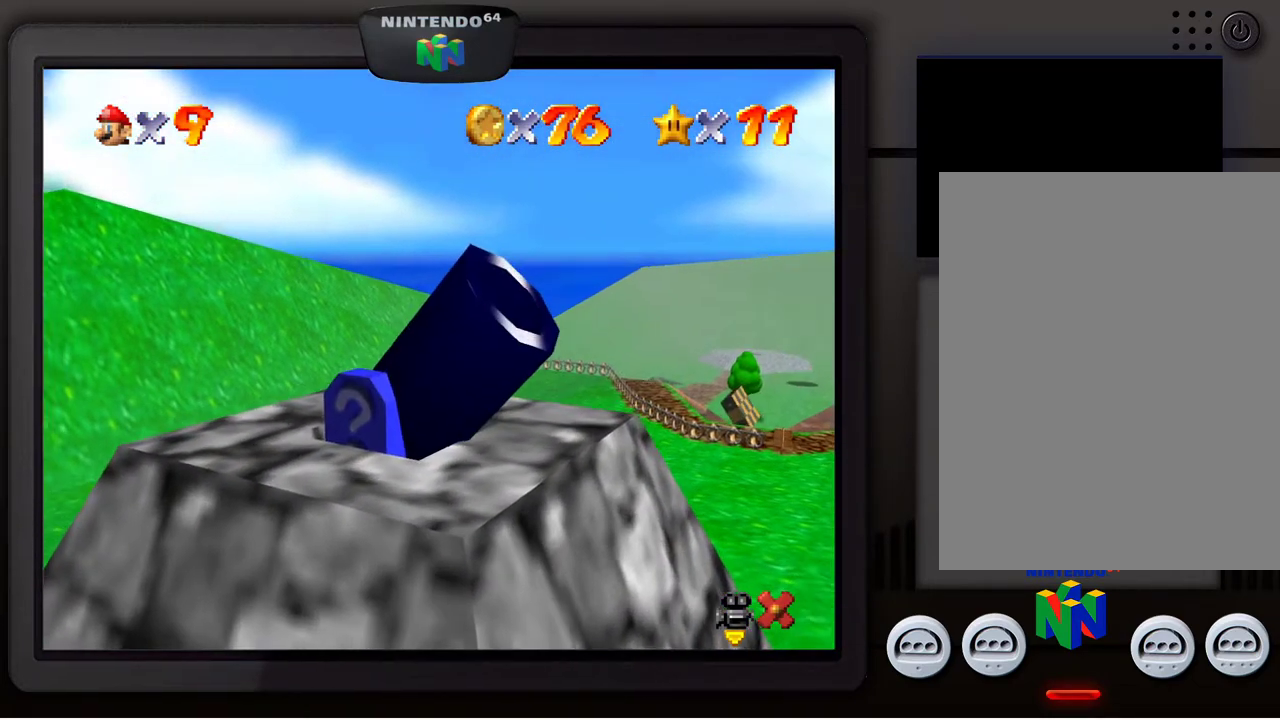
{"buttons": [], "left_stick": "up", "events": [[450, "left_stick", "up"]]}
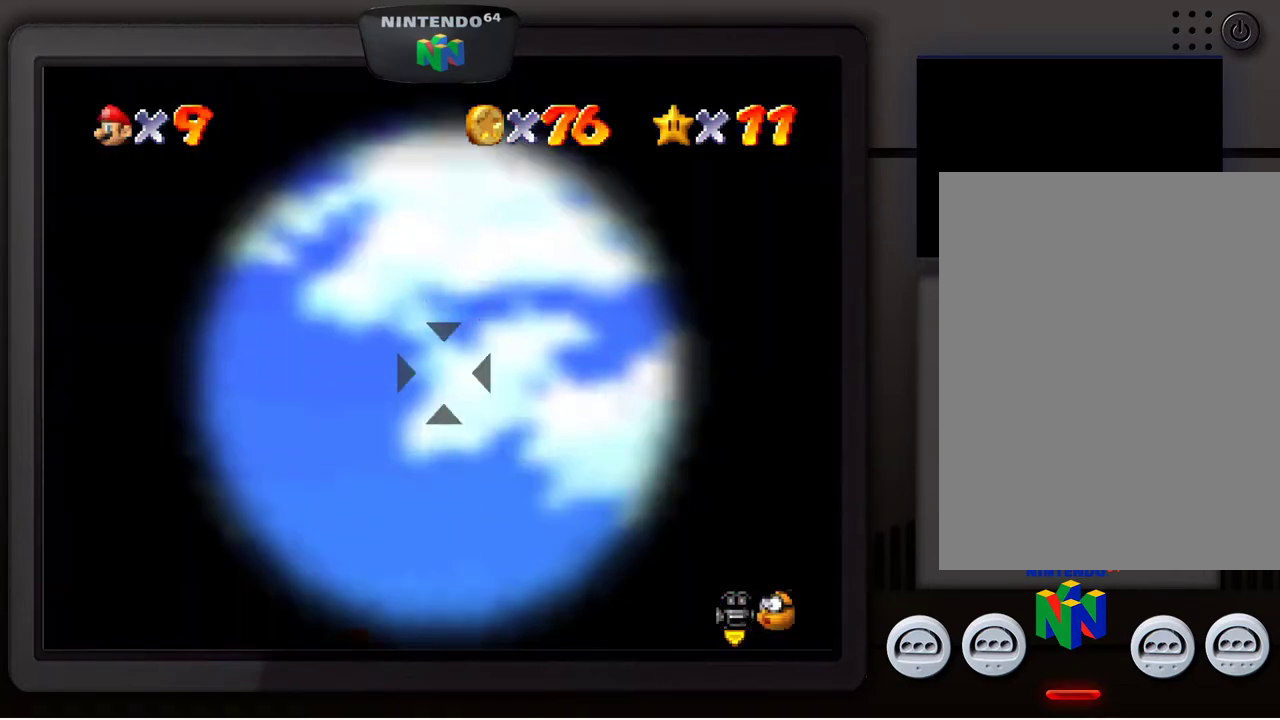
{"buttons": [], "left_stick": "up", "events": []}
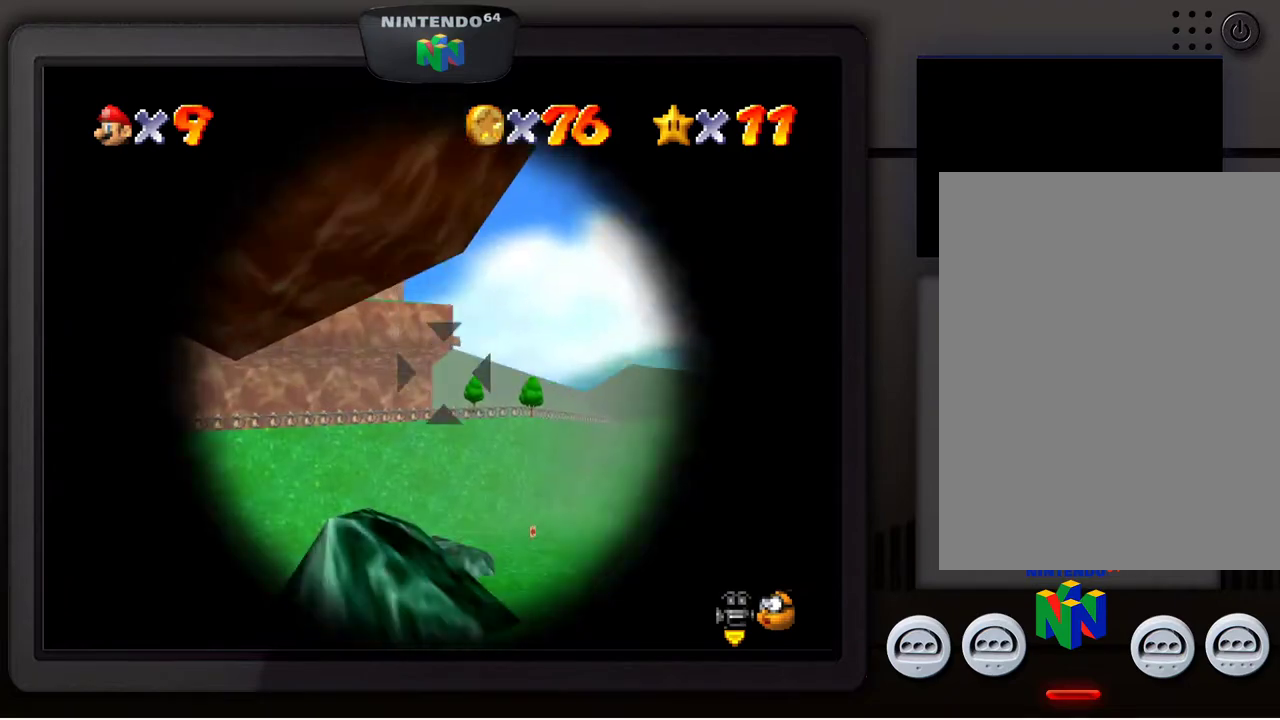
{"buttons": [], "left_stick": "center", "events": [[50, "left_stick", "center"]]}
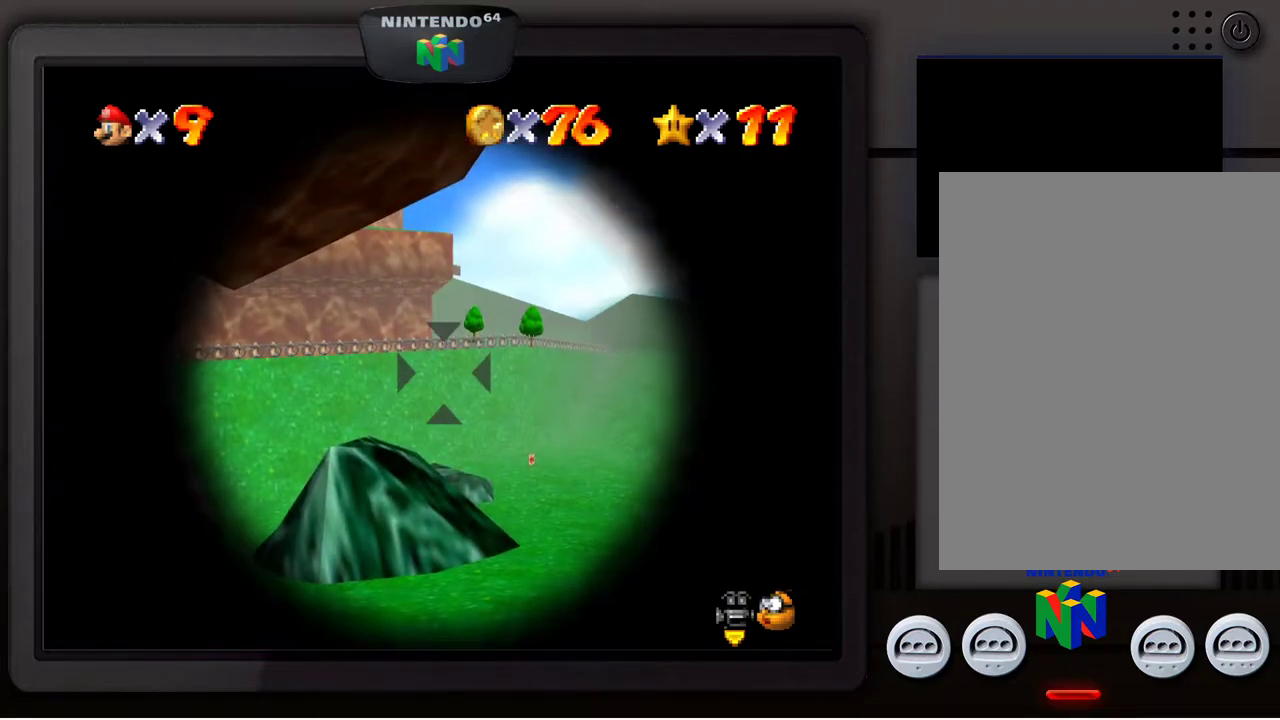
{"buttons": [], "left_stick": "left", "events": [[17, "left_stick", "left"]]}
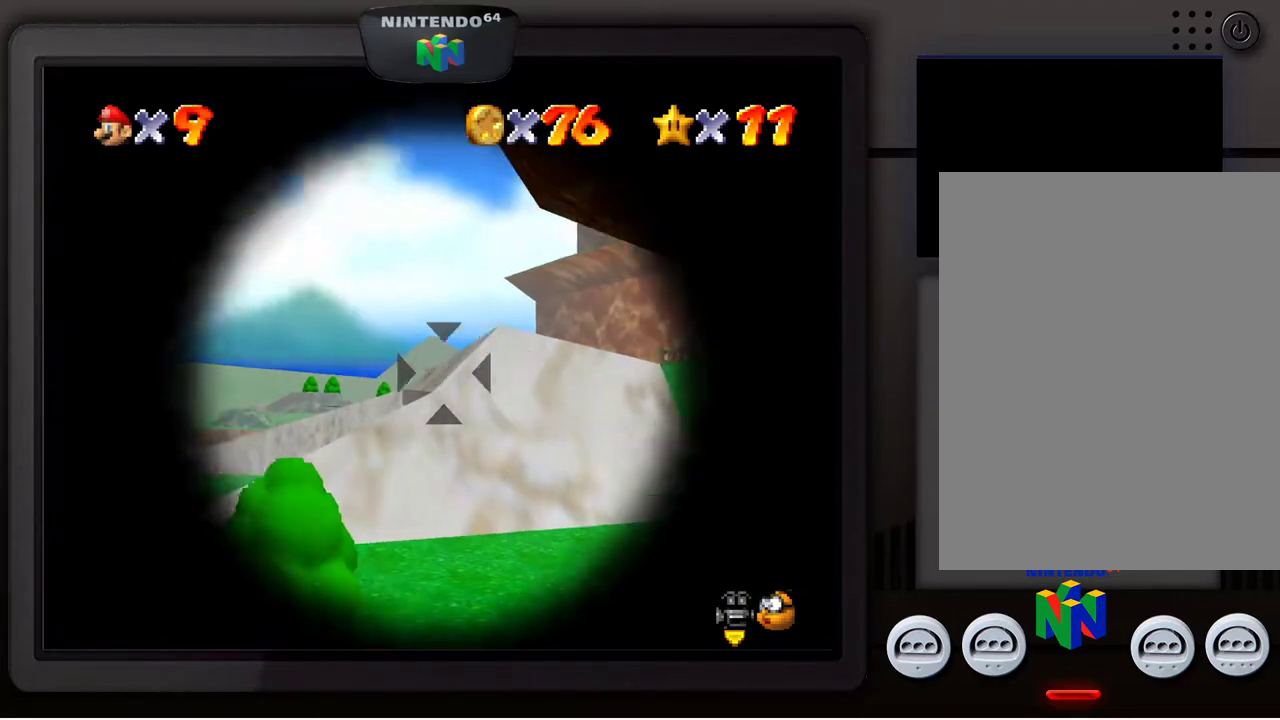
{"buttons": [], "left_stick": "center", "events": [[150, "left_stick", "center"]]}
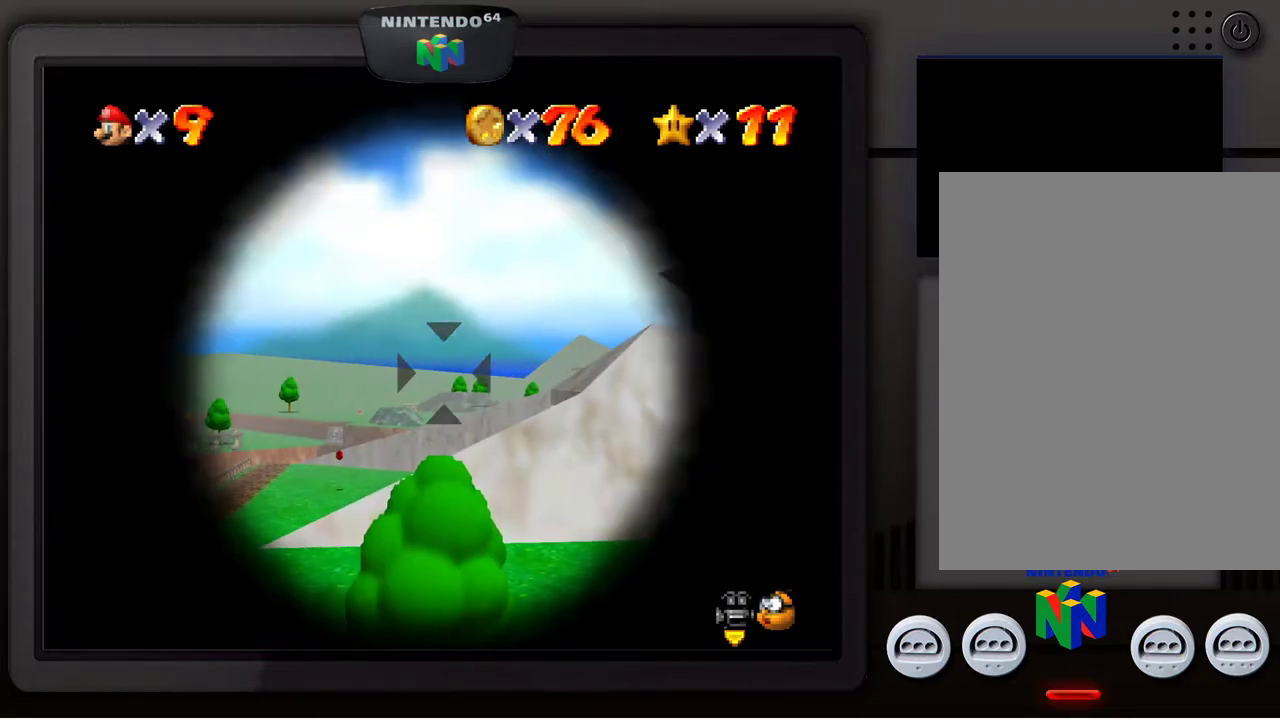
{"buttons": [], "left_stick": "center", "events": [[217, "left_stick", "left"], [317, "left_stick", "center"]]}
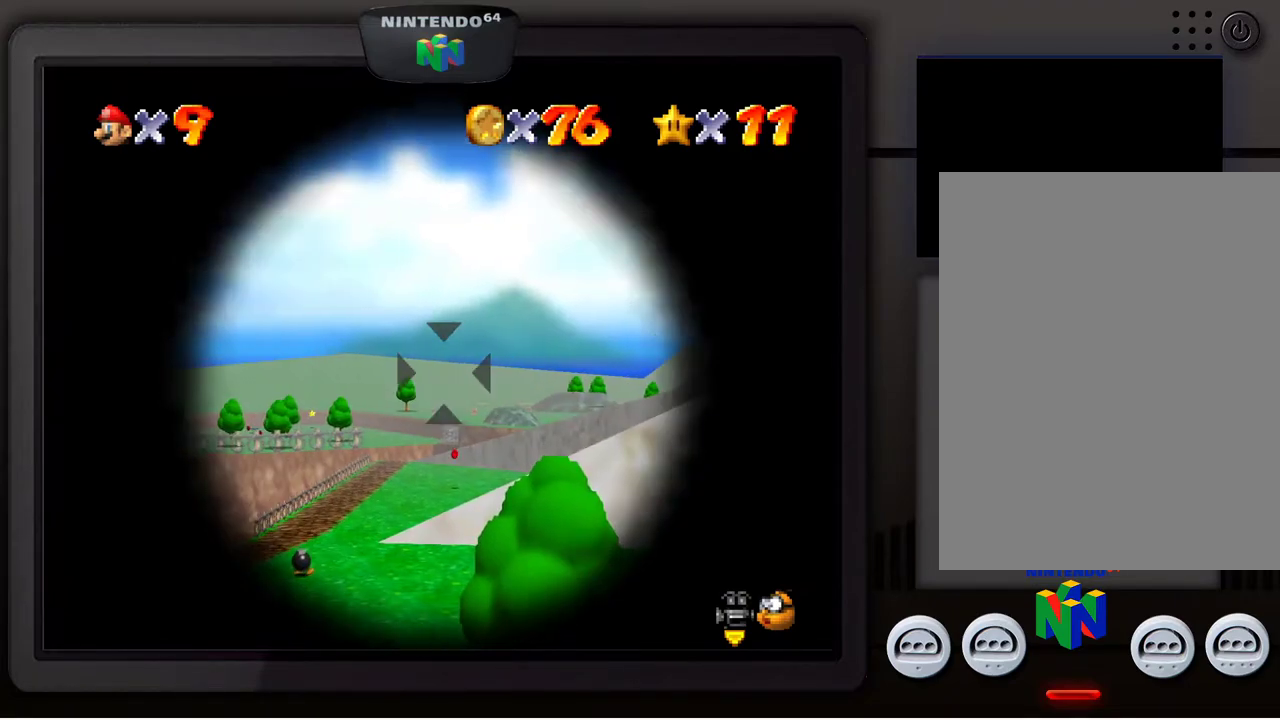
{"buttons": [], "left_stick": "center", "events": []}
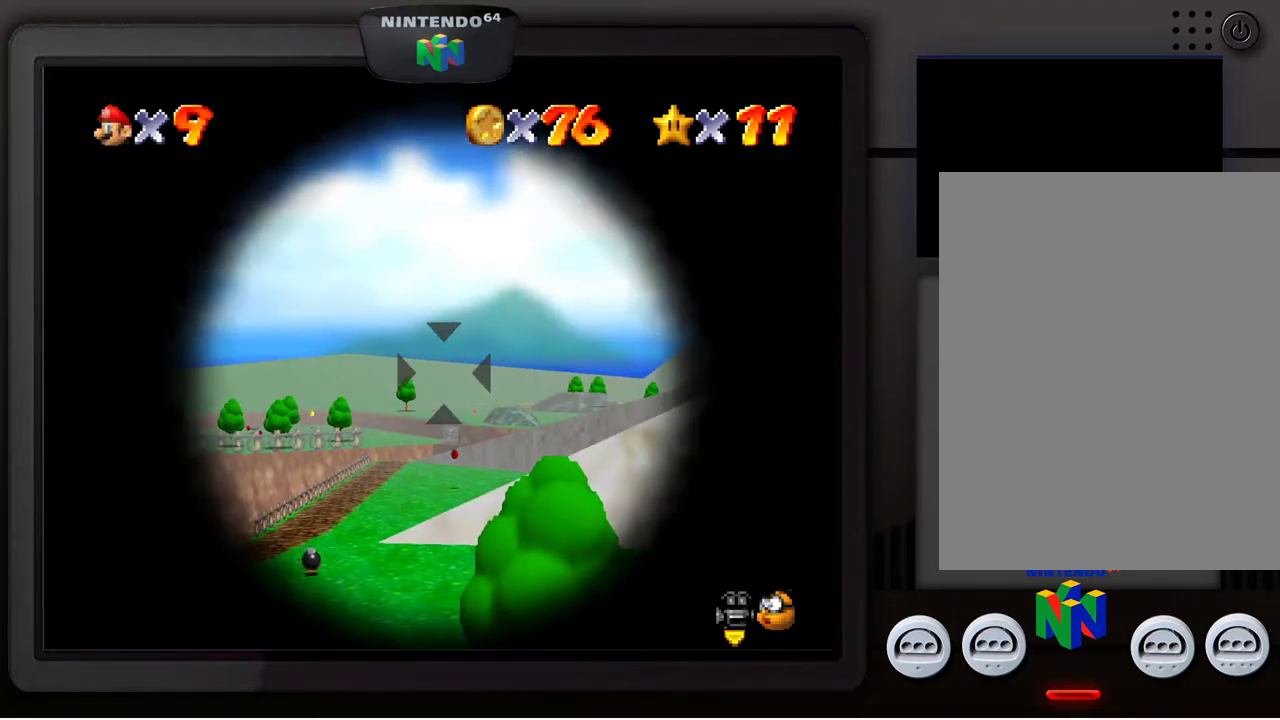
{"buttons": [], "left_stick": "left", "events": [[117, "left_stick", "right"], [200, "left_stick", "center"], [483, "left_stick", "left"]]}
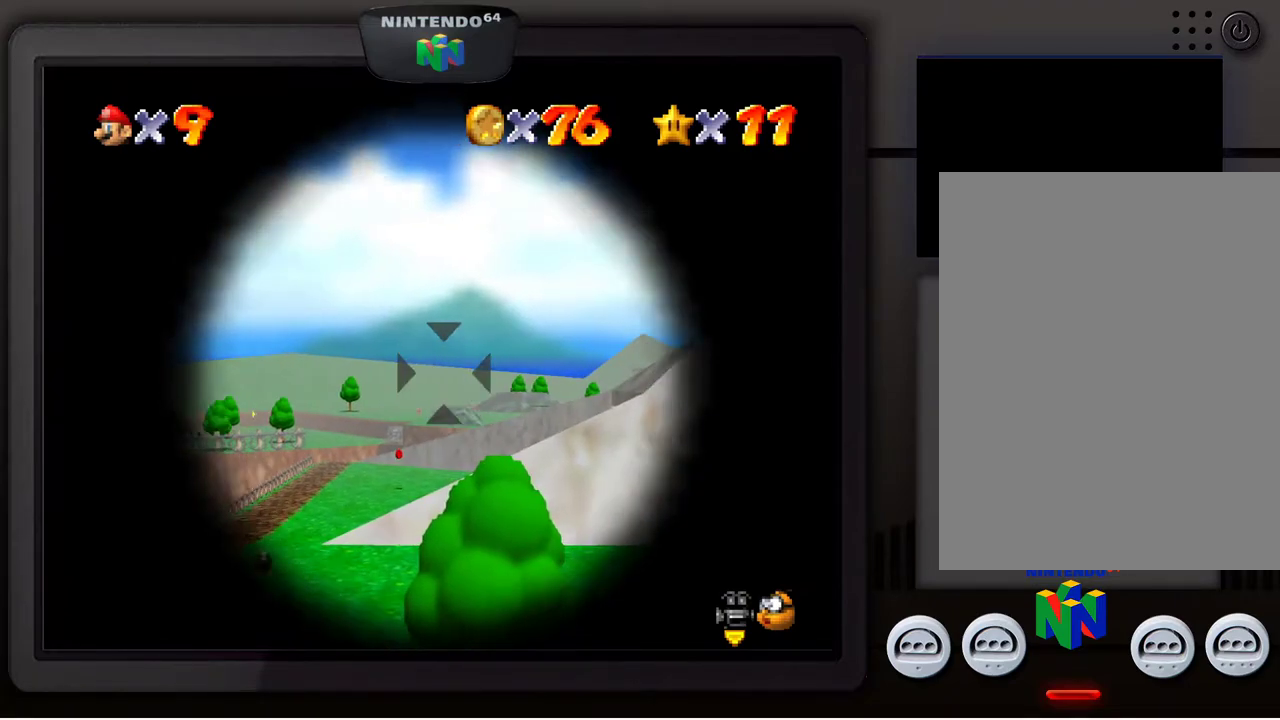
{"buttons": [], "left_stick": "center", "events": [[67, "left_stick", "center"]]}
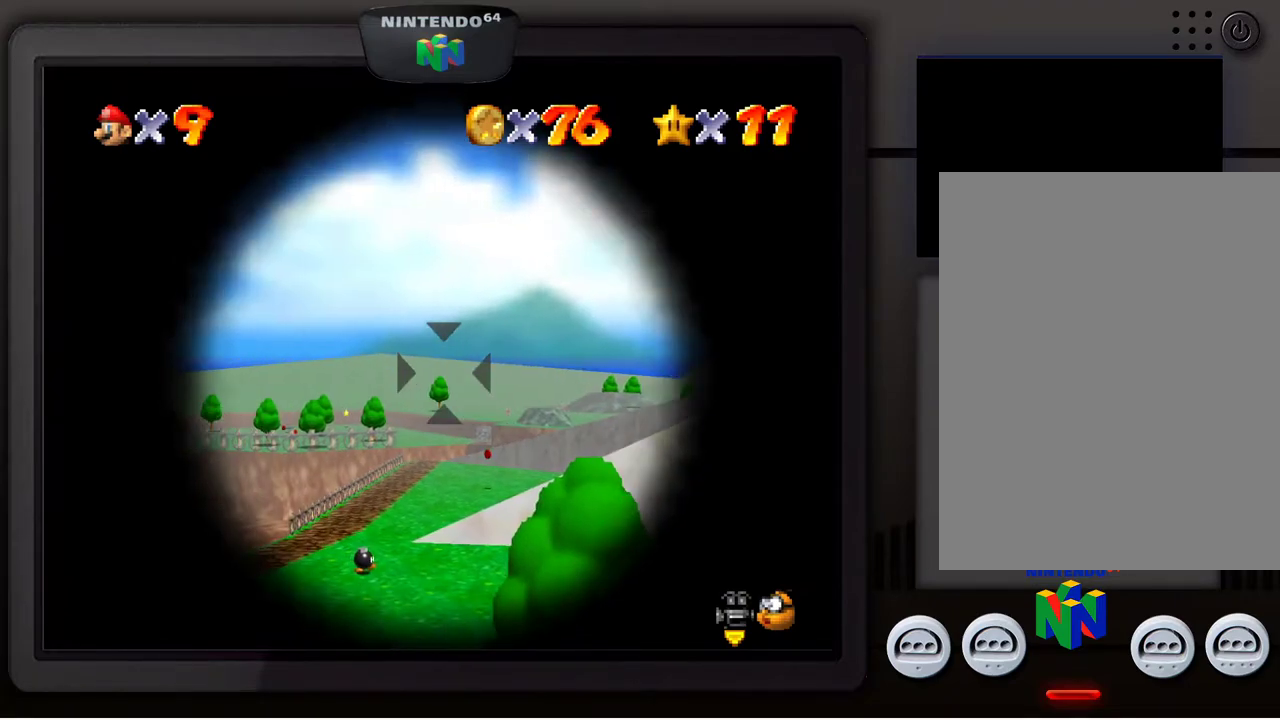
{"buttons": [], "left_stick": "center", "events": [[200, "A", "down"], [300, "left_stick", "right"], [317, "A", "up"], [417, "left_stick", "center"]]}
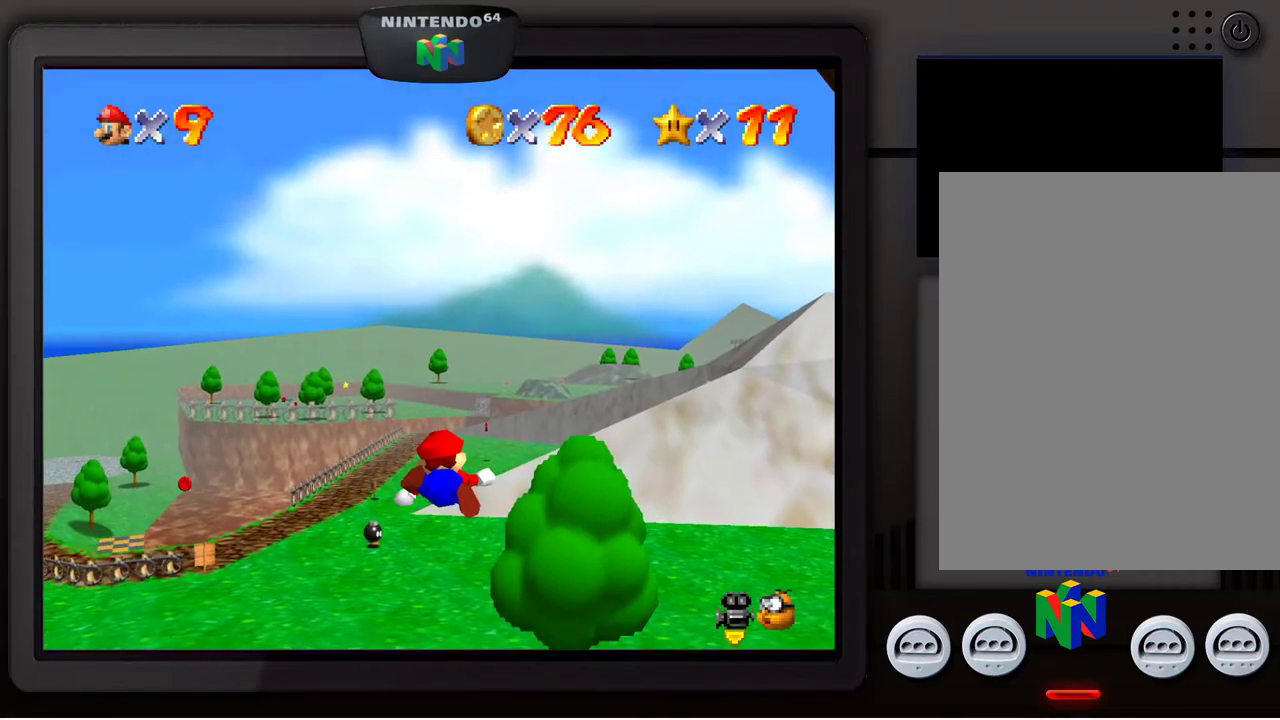
{"buttons": [], "left_stick": "center", "events": []}
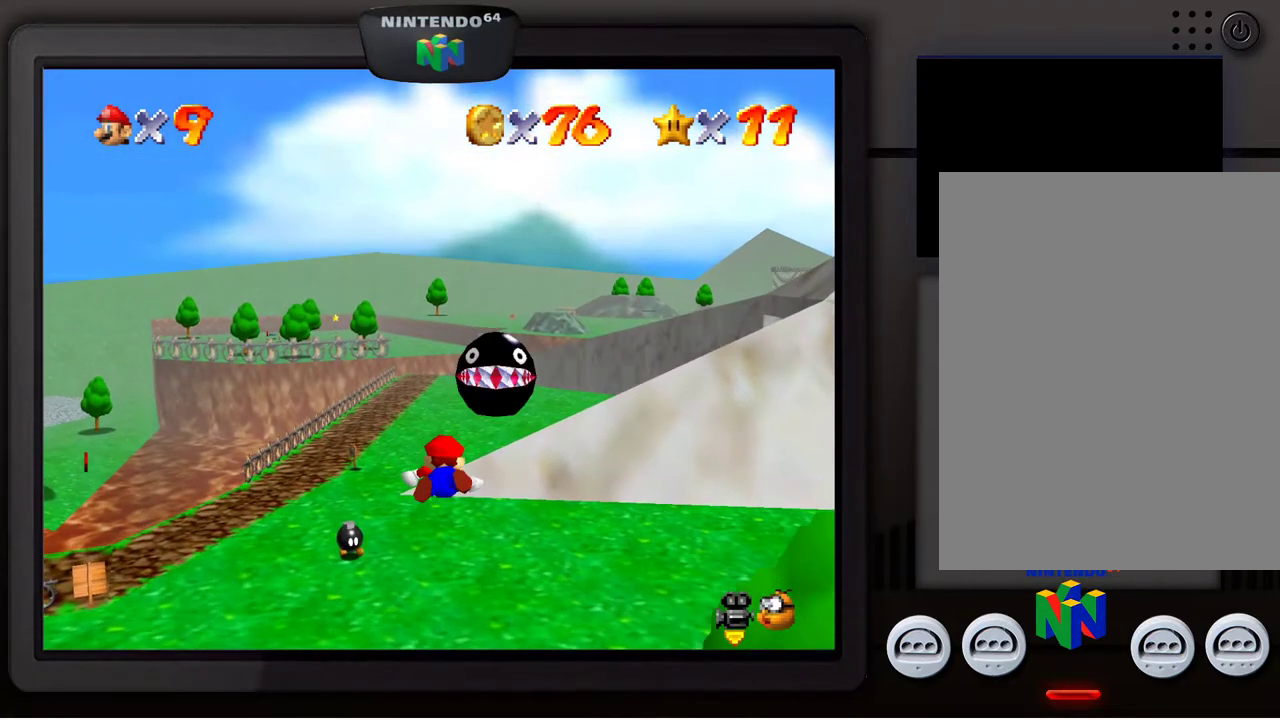
{"buttons": [], "left_stick": "center", "events": [[167, "left_stick", "left"], [400, "left_stick", "center"]]}
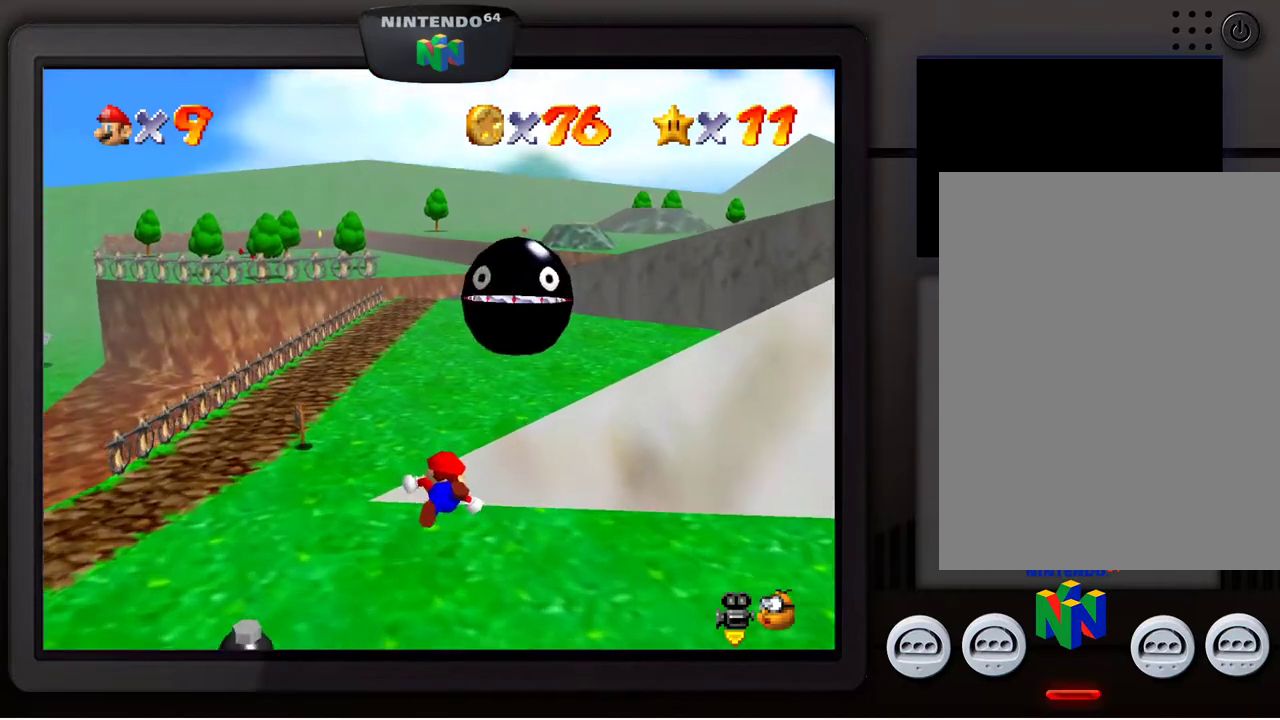
{"buttons": ["A"], "left_stick": "center", "events": [[167, "left_stick", "left"], [267, "A", "down"], [367, "A", "up"], [417, "left_stick", "center"], [450, "A", "down"]]}
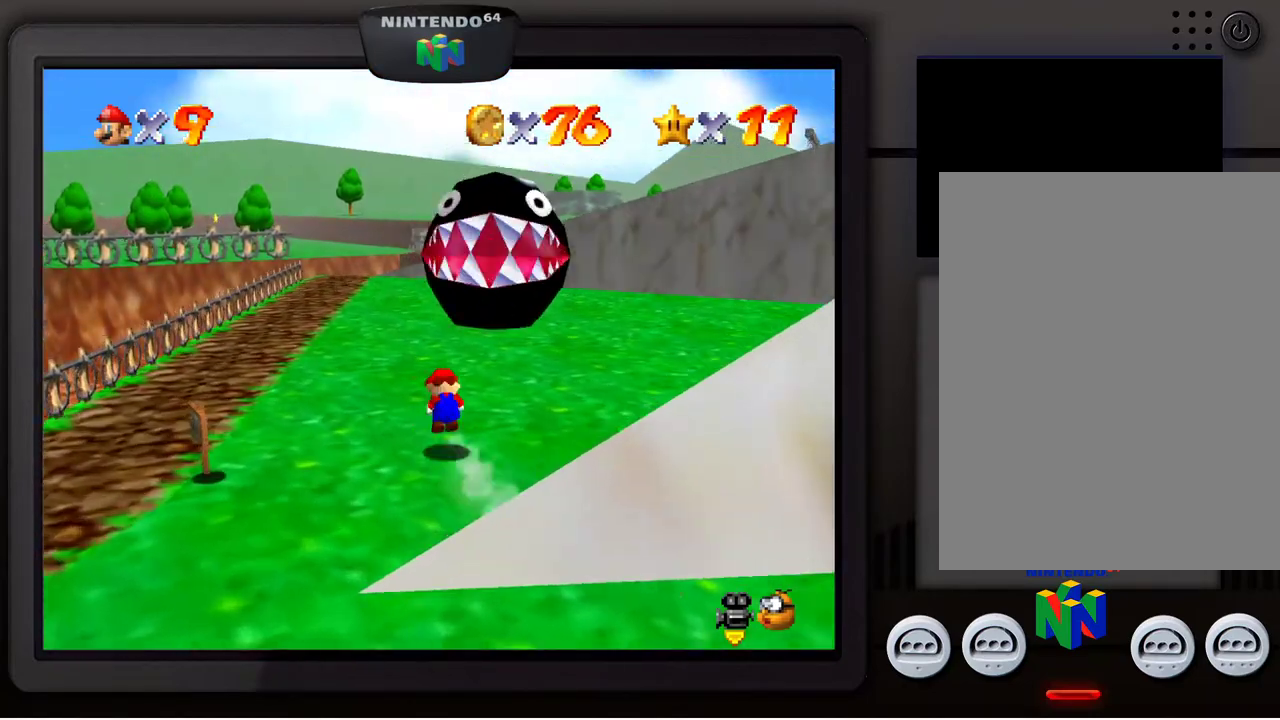
{"buttons": [], "left_stick": "left", "events": [[50, "A", "up"], [167, "left_stick", "left"]]}
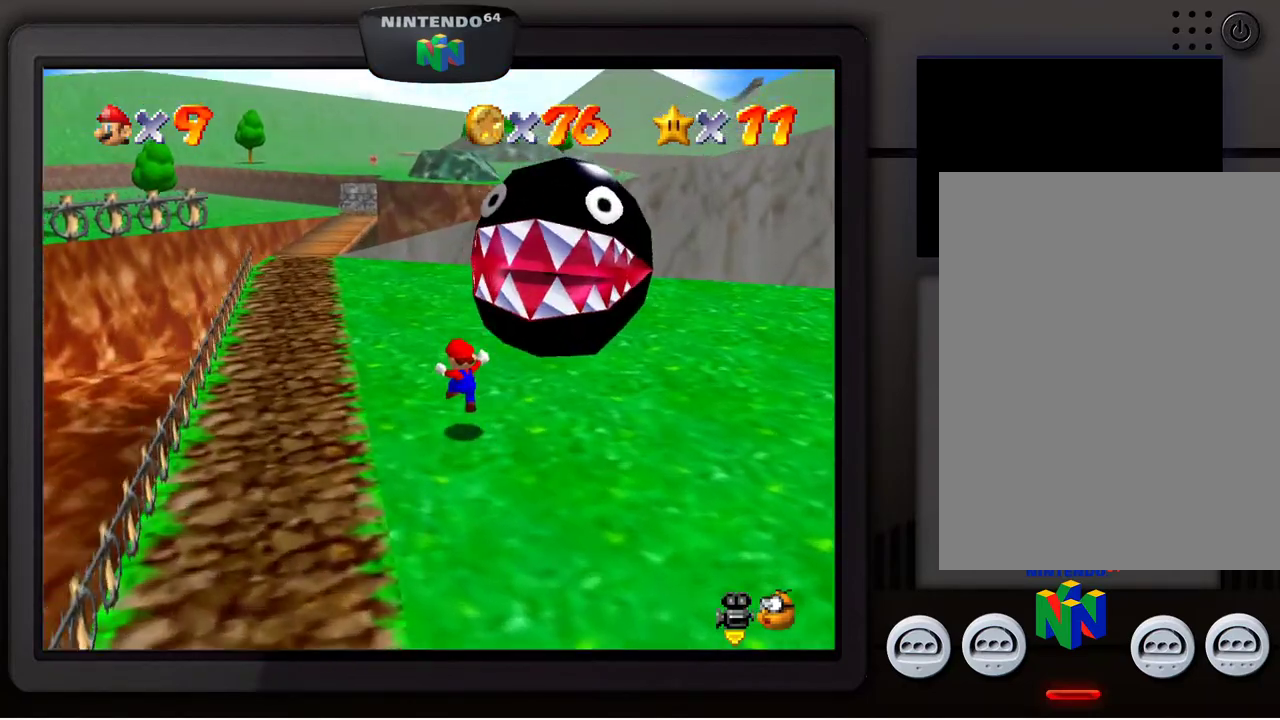
{"buttons": [], "left_stick": "up-left", "events": [[100, "left_stick", "up-left"]]}